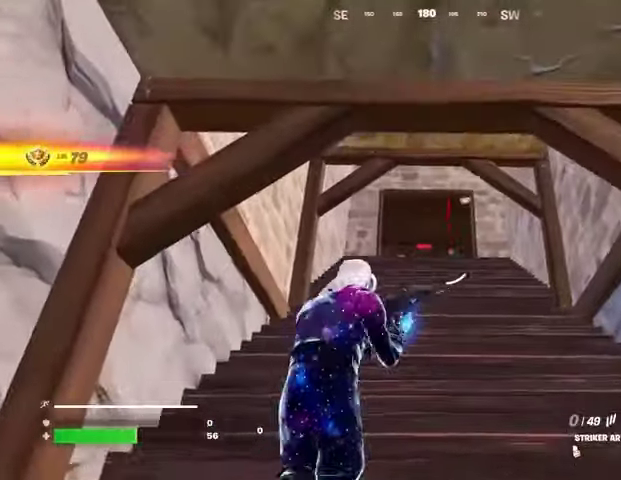
Gameplay with a controller (PlayStation layout); each line is a JSON object with the inputs held at the frame after it (dt_ms = milliseconds from this image to that frame). "events" lists button and stick changes between this image and that frame as [ms after this image, input, new state], when the widget could be followed in between.
{"dt_ms": 500, "buttons": [], "left_stick": "up-left", "right_stick": "center", "events": [[67, "L1", "up"], [67, "right_stick", "center"], [233, "L2", "up"], [467, "left_stick", "up-left"]]}
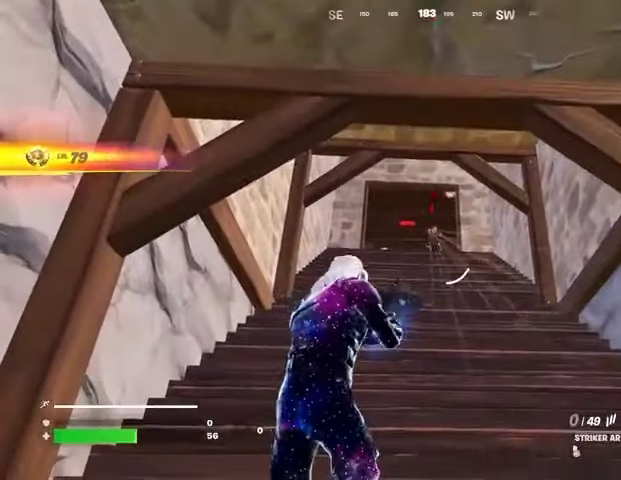
{"dt_ms": 500, "buttons": [], "left_stick": "up", "right_stick": "center", "events": [[133, "left_stick", "up"]]}
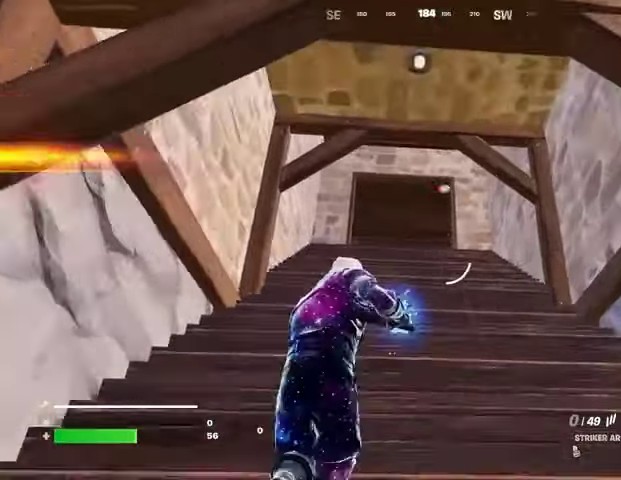
{"dt_ms": 500, "buttons": [], "left_stick": "up-left", "right_stick": "center", "events": [[267, "left_stick", "up-left"]]}
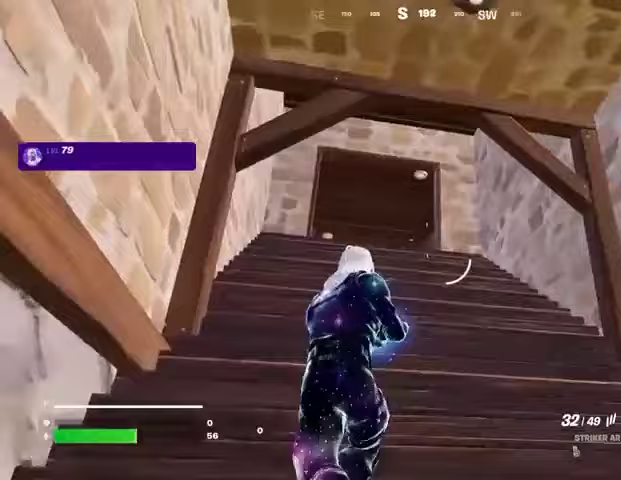
{"dt_ms": 500, "buttons": [], "left_stick": "up-left", "right_stick": "center", "events": []}
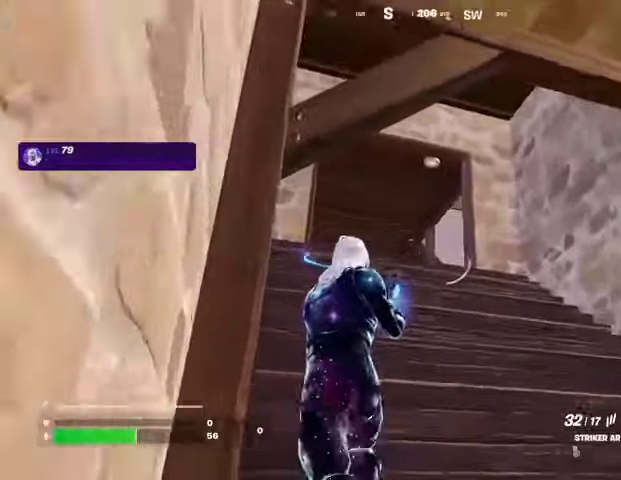
{"dt_ms": 500, "buttons": [], "left_stick": "up-left", "right_stick": "center", "events": []}
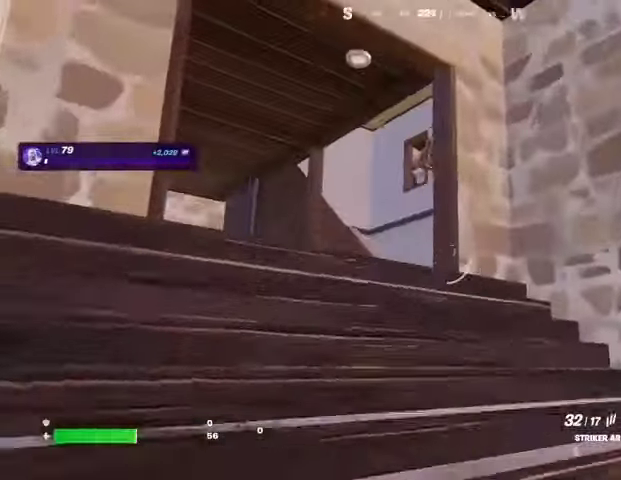
{"dt_ms": 500, "buttons": ["L2"], "left_stick": "up-left", "right_stick": "center", "events": [[467, "L2", "down"]]}
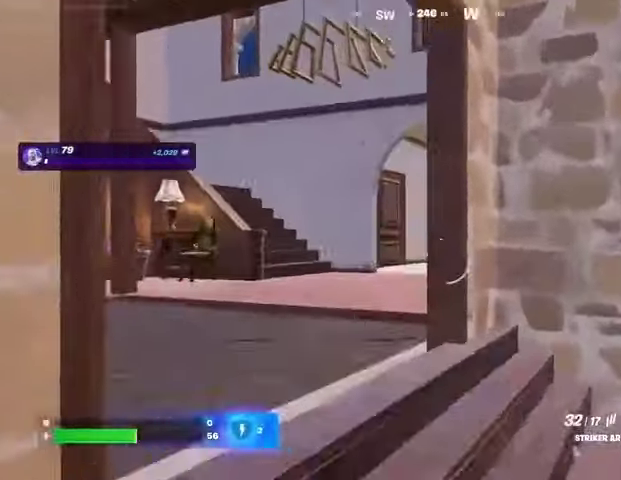
{"dt_ms": 500, "buttons": ["L1"], "left_stick": "up", "right_stick": "left"}
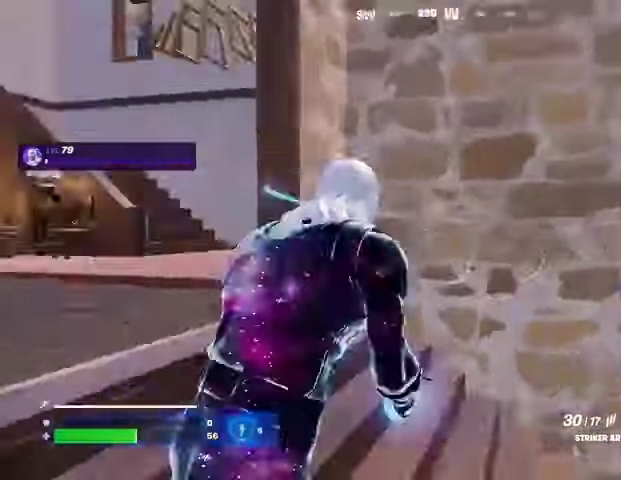
{"dt_ms": 500, "buttons": [], "left_stick": "up", "right_stick": "right", "events": [[67, "L1", "up"], [200, "right_stick", "center"], [333, "right_stick", "right"]]}
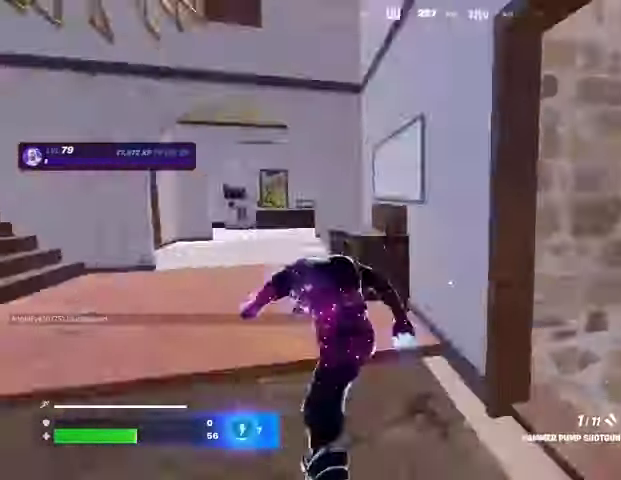
{"dt_ms": 500, "buttons": [], "left_stick": "left", "right_stick": "center", "events": [[100, "R3", "down"], [100, "left_stick", "up-left"], [200, "R3", "up"], [200, "left_stick", "center"], [267, "right_stick", "center"], [300, "CROSS", "down"], [367, "CROSS", "up"], [367, "right_stick", "down-left"], [467, "left_stick", "left"], [500, "right_stick", "center"]]}
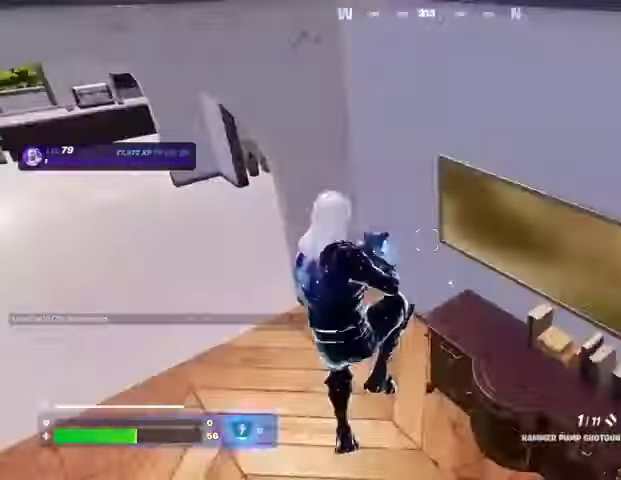
{"dt_ms": 500, "buttons": [], "left_stick": "up-left", "right_stick": "up-right", "events": [[33, "SQUARE", "down"], [67, "SQUARE", "up"], [133, "left_stick", "up"], [433, "left_stick", "up-left"], [467, "right_stick", "up-right"]]}
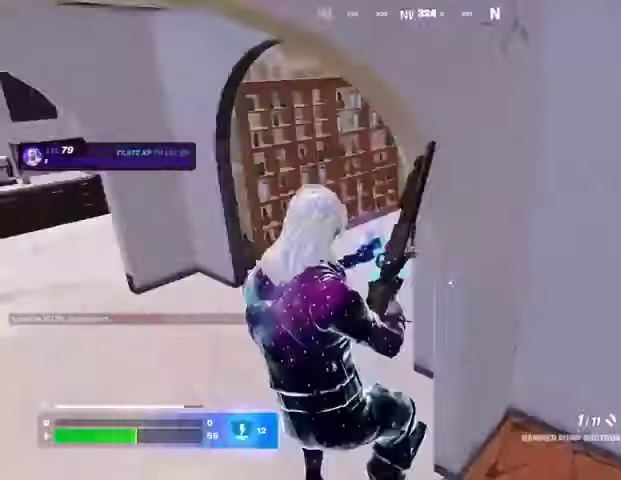
{"dt_ms": 500, "buttons": ["L3"], "left_stick": "up-left", "right_stick": "left", "events": [[33, "R3", "down"], [133, "R3", "up"], [167, "right_stick", "center"], [200, "R3", "down"], [300, "R3", "up"], [333, "right_stick", "left"], [433, "L3", "down"]]}
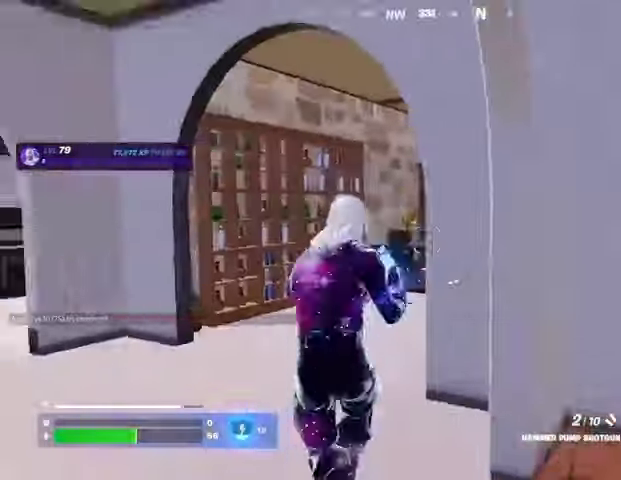
{"dt_ms": 500, "buttons": [], "left_stick": "up-left", "right_stick": "center", "events": [[33, "L3", "up"], [67, "right_stick", "right"], [467, "right_stick", "center"]]}
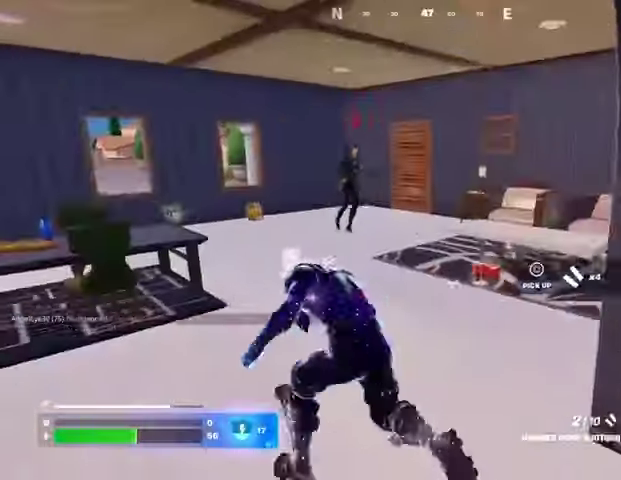
{"dt_ms": 500, "buttons": ["R2"], "left_stick": "up-right", "right_stick": "down-left"}
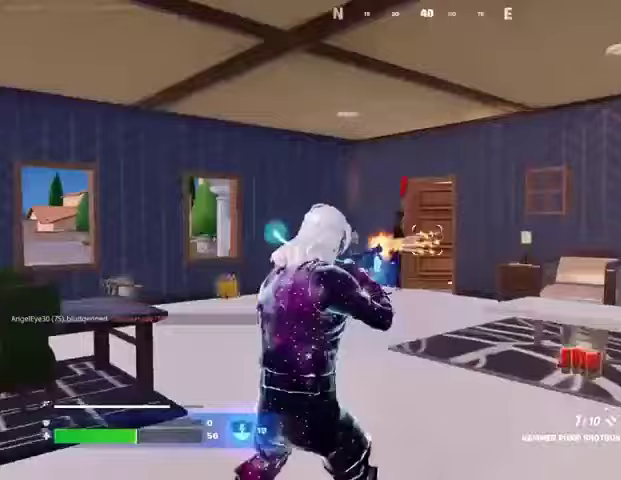
{"dt_ms": 500, "buttons": ["R1", "R2"], "left_stick": "up-left", "right_stick": "center", "events": [[67, "R2", "up"], [100, "left_stick", "up"], [133, "R1", "down"], [133, "right_stick", "center"], [233, "R1", "up"], [467, "left_stick", "up-left"], [500, "R1", "down"], [500, "R2", "down"]]}
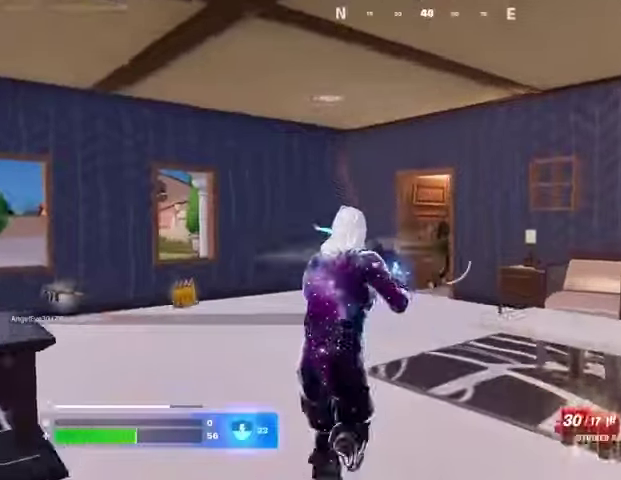
{"dt_ms": 500, "buttons": [], "left_stick": "up-left", "right_stick": "center", "events": [[100, "R1", "up"], [233, "R2", "up"], [267, "L3", "down"], [300, "right_stick", "left"], [333, "L3", "up"], [467, "right_stick", "center"]]}
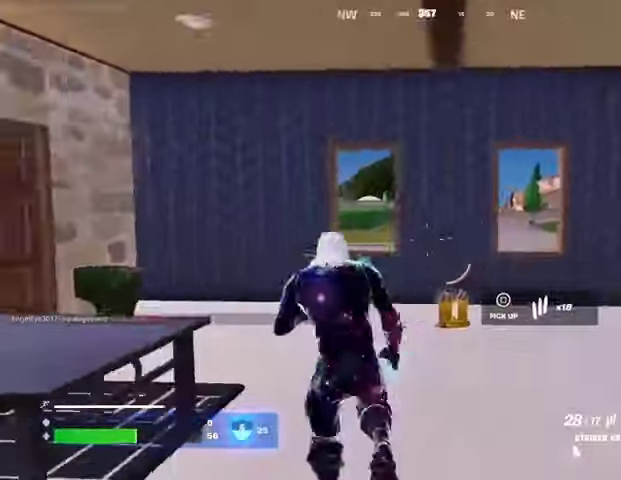
{"dt_ms": 500, "buttons": [], "left_stick": "up-left", "right_stick": "center", "events": [[33, "right_stick", "right"], [300, "right_stick", "center"]]}
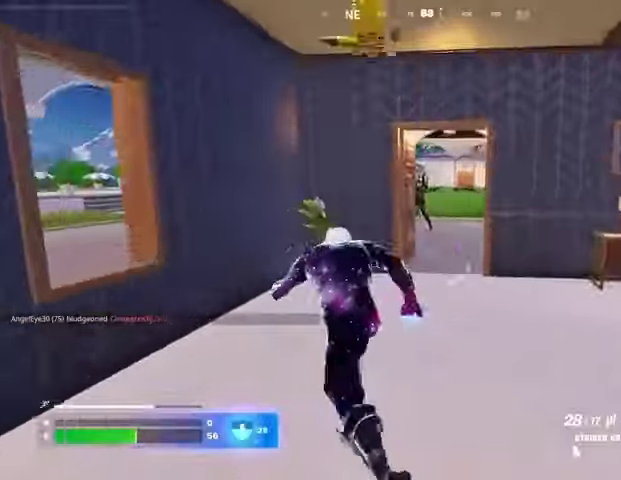
{"dt_ms": 1000, "buttons": ["L1", "L2", "R2"], "left_stick": "center", "right_stick": "up"}
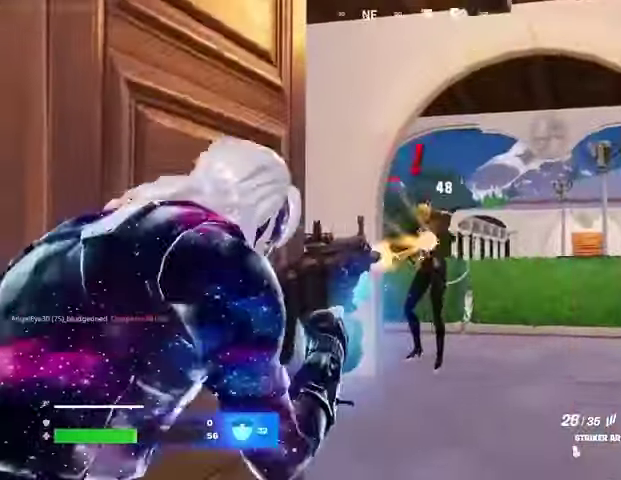
{"dt_ms": 1000, "buttons": ["L1", "L2", "R2"], "left_stick": "up", "right_stick": "down-right"}
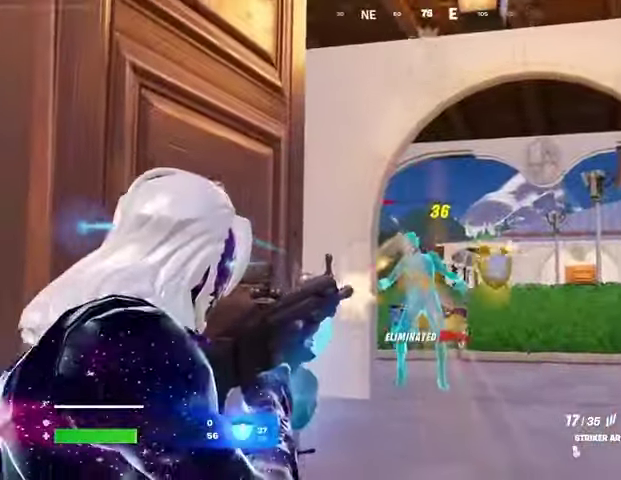
{"dt_ms": 500, "buttons": [], "left_stick": "up", "right_stick": "center", "events": [[33, "L1", "up"], [33, "L2", "up"], [33, "L3", "down"], [33, "R2", "up"], [67, "R3", "down"], [133, "R3", "up"], [167, "L3", "up"], [333, "right_stick", "center"]]}
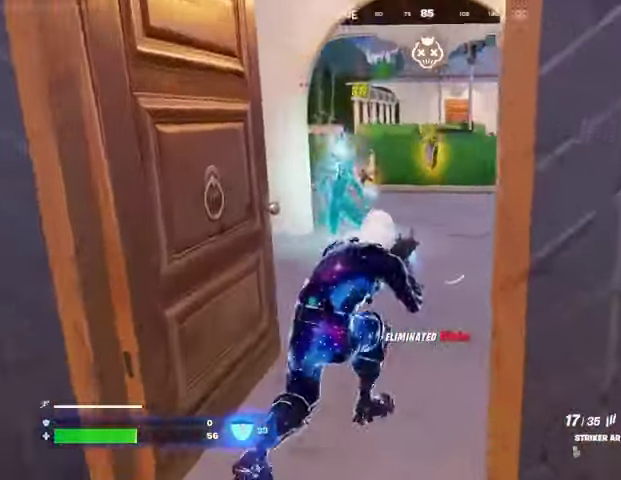
{"dt_ms": 500, "buttons": ["L3"], "left_stick": "up", "right_stick": "center", "events": [[33, "R3", "down"], [100, "R3", "up"], [167, "L1", "down"], [267, "L1", "up"], [367, "TRIANGLE", "down"], [400, "TRIANGLE", "up"], [433, "L3", "down"]]}
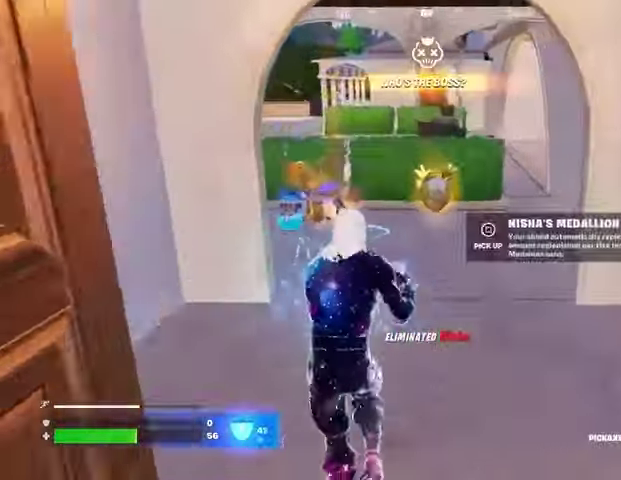
{"dt_ms": 500, "buttons": [], "left_stick": "up-right", "right_stick": "center", "events": [[33, "L3", "up"], [167, "SQUARE", "down"], [233, "SQUARE", "up"], [233, "left_stick", "up-left"], [267, "right_stick", "left"], [400, "left_stick", "up-right"], [400, "right_stick", "center"]]}
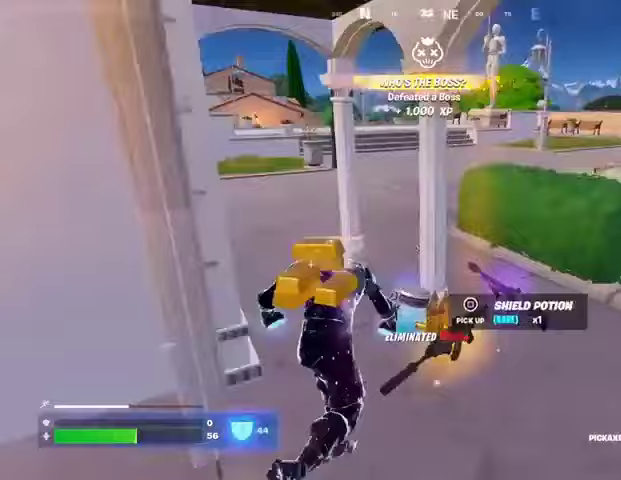
{"dt_ms": 500, "buttons": [], "left_stick": "left", "right_stick": "center", "events": [[100, "left_stick", "down-right"], [100, "right_stick", "left"], [200, "left_stick", "down"], [200, "right_stick", "center"], [333, "left_stick", "down-left"], [433, "left_stick", "left"]]}
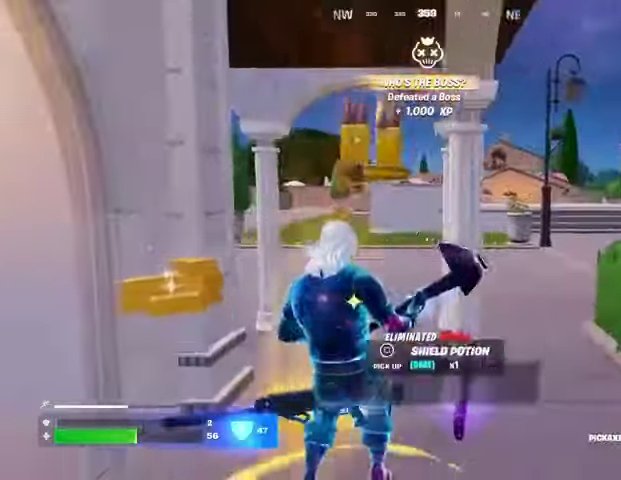
{"dt_ms": 500, "buttons": [], "left_stick": "down", "right_stick": "right", "events": [[100, "R1", "down"], [167, "R1", "up"], [167, "right_stick", "down-right"], [300, "right_stick", "center"], [367, "left_stick", "down"], [400, "R1", "down"], [433, "right_stick", "right"], [467, "R1", "up"]]}
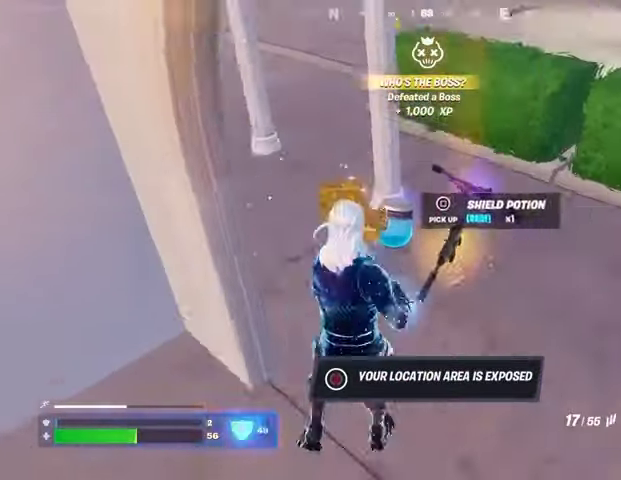
{"dt_ms": 500, "buttons": ["SQUARE"], "left_stick": "center", "right_stick": "center", "events": [[33, "right_stick", "center"], [133, "SQUARE", "down"], [167, "left_stick", "center"]]}
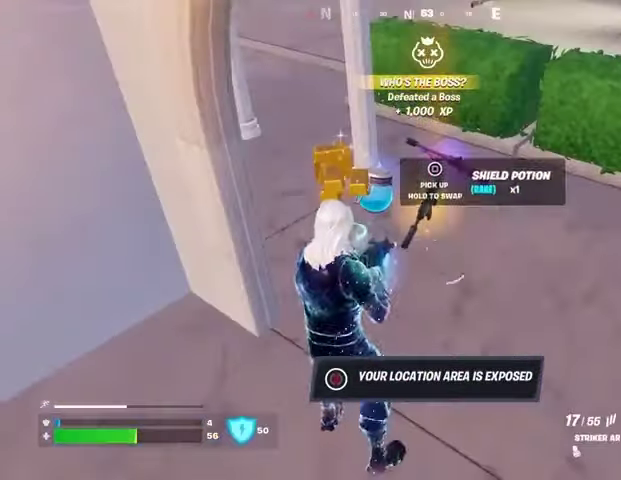
{"dt_ms": 500, "buttons": ["SQUARE"], "left_stick": "center", "right_stick": "center", "events": [[33, "left_stick", "up"], [67, "SQUARE", "up"], [133, "L1", "down"], [200, "L1", "up"], [267, "right_stick", "up"], [333, "right_stick", "center"], [433, "SQUARE", "down"], [467, "left_stick", "center"]]}
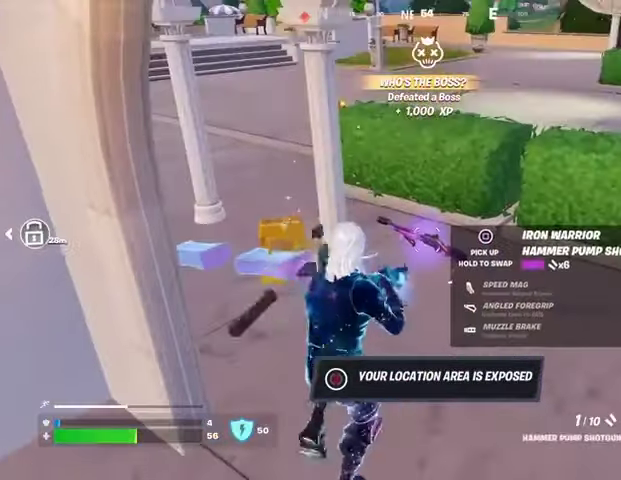
{"dt_ms": 500, "buttons": [], "left_stick": "down-left", "right_stick": "center", "events": [[267, "SQUARE", "up"], [267, "TRIANGLE", "down"], [267, "left_stick", "down-left"], [333, "TRIANGLE", "up"], [367, "right_stick", "down-left"], [433, "SQUARE", "down"], [433, "right_stick", "center"], [500, "SQUARE", "up"]]}
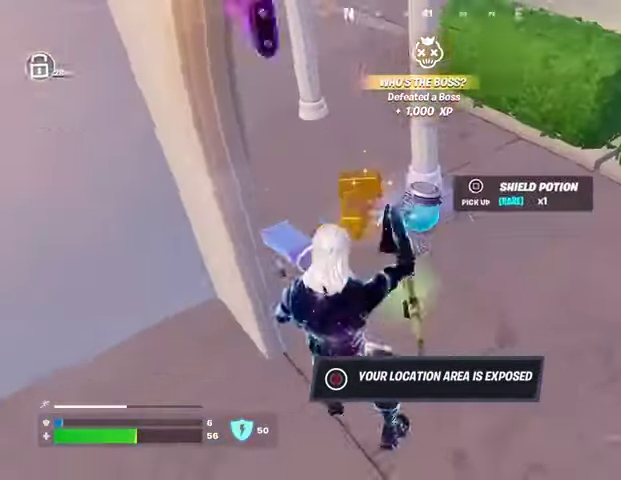
{"dt_ms": 500, "buttons": ["L3"], "left_stick": "up-right", "right_stick": "right", "events": [[100, "left_stick", "left"], [233, "left_stick", "up"], [300, "left_stick", "up-right"], [300, "right_stick", "right"], [467, "L3", "down"]]}
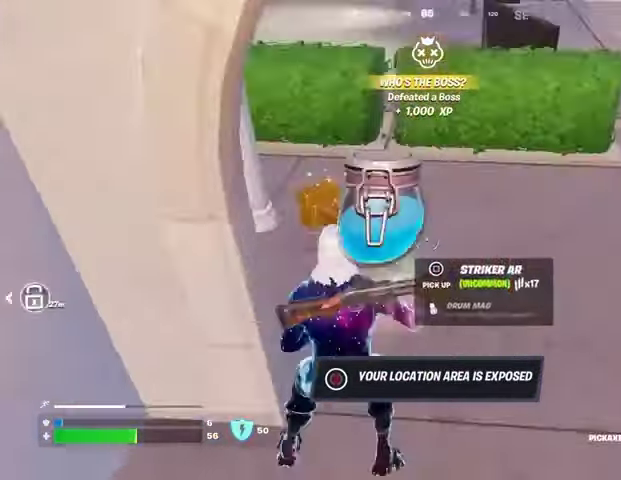
{"dt_ms": 500, "buttons": [], "left_stick": "up", "right_stick": "center", "events": [[67, "L3", "up"], [67, "left_stick", "up"], [167, "left_stick", "left"], [167, "right_stick", "up-left"], [267, "left_stick", "up"], [267, "right_stick", "up-right"], [433, "right_stick", "center"]]}
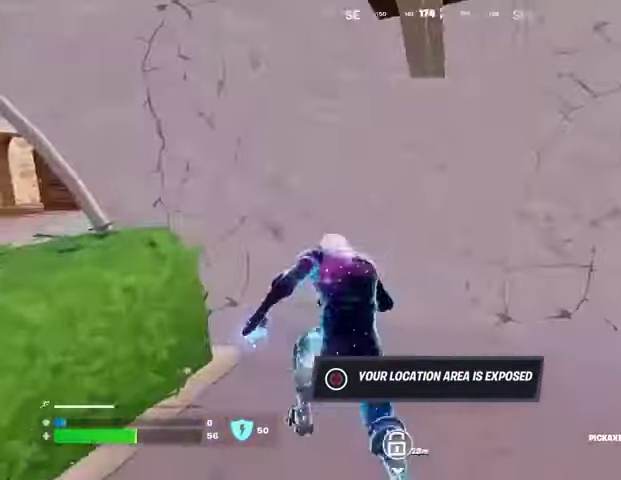
{"dt_ms": 500, "buttons": [], "left_stick": "up", "right_stick": "center", "events": [[33, "left_stick", "up-left"], [67, "right_stick", "left"], [167, "left_stick", "up-right"], [233, "left_stick", "right"], [267, "right_stick", "center"], [333, "right_stick", "left"], [367, "left_stick", "up"], [433, "right_stick", "center"]]}
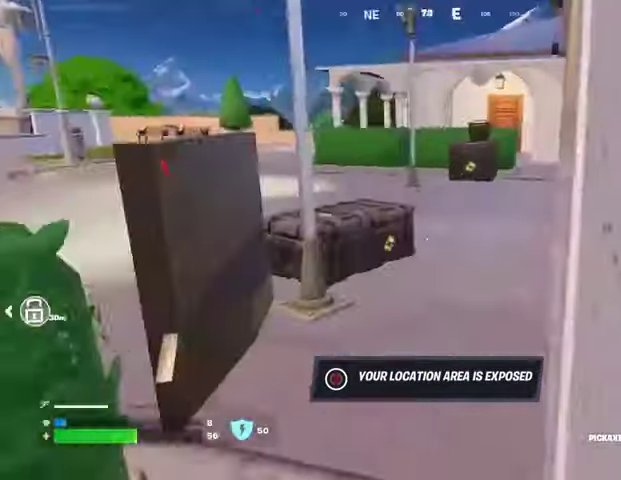
{"dt_ms": 500, "buttons": [], "left_stick": "up-left", "right_stick": "right", "events": [[133, "right_stick", "right"], [233, "L3", "down"], [233, "left_stick", "up-left"], [233, "right_stick", "center"], [300, "right_stick", "right"], [333, "L3", "up"]]}